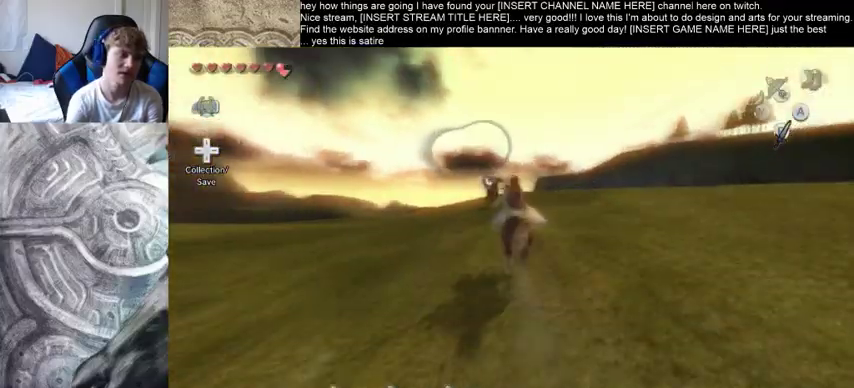
Gameplay with a controller (Xbox layout); each line is a JSON object with the inputs held at the frame after it. "events" lists button and stick changes between this image and that frame as [ms after this image, input, new state], when the widget could be followed in between. Not read: A L3 R3.
{"buttons": [], "left_stick": "up-left", "right_stick": "center", "events": []}
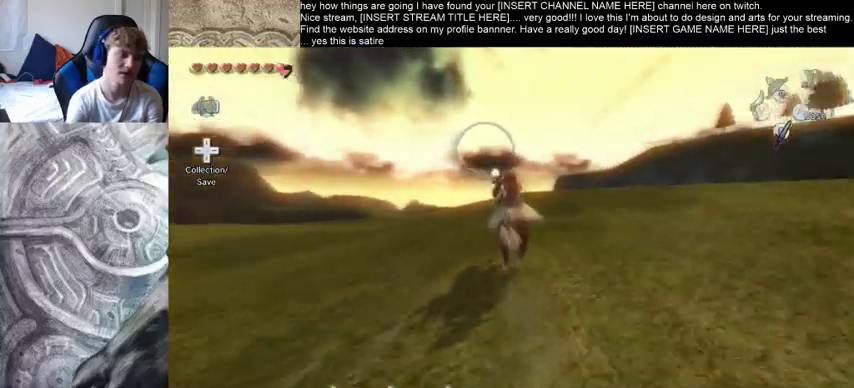
{"buttons": [], "left_stick": "up-left", "right_stick": "center", "events": []}
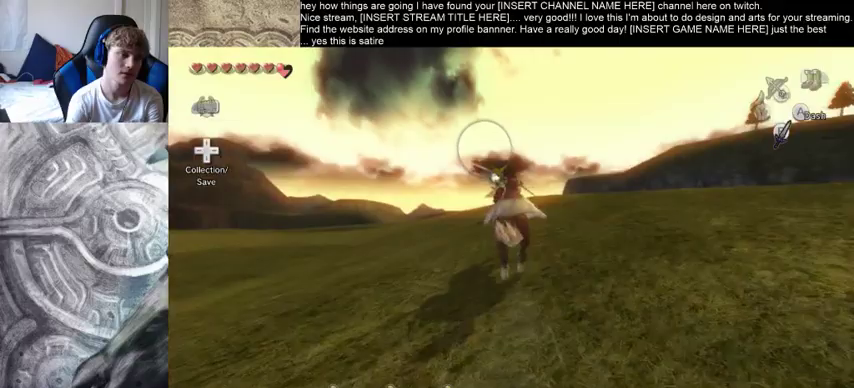
{"buttons": [], "left_stick": "up-left", "right_stick": "center", "events": []}
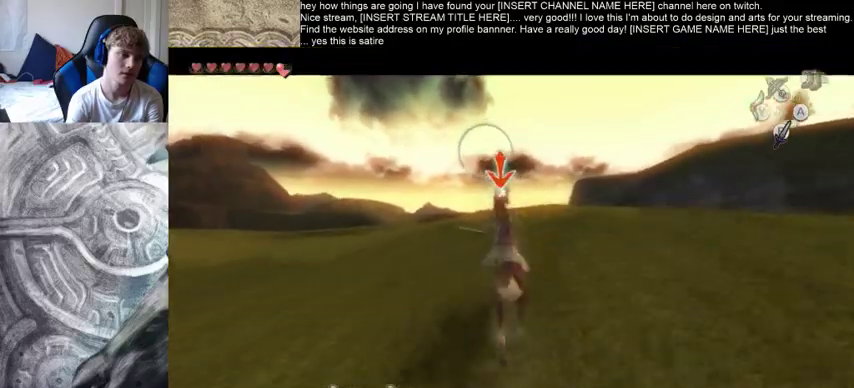
{"buttons": [], "left_stick": "up-left", "right_stick": "center", "events": []}
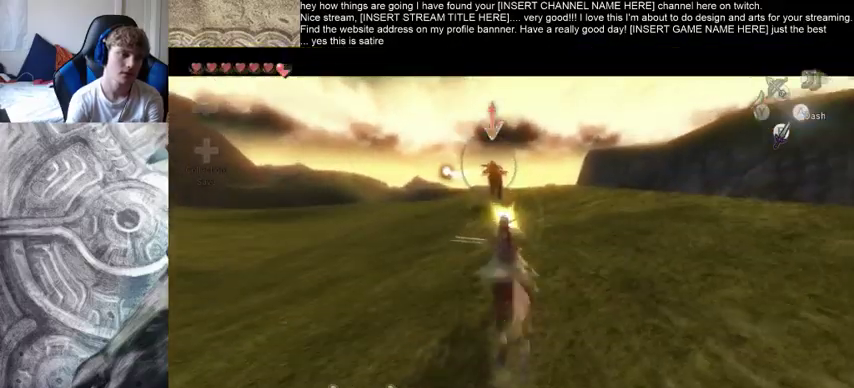
{"buttons": [], "left_stick": "up-left", "right_stick": "center", "events": []}
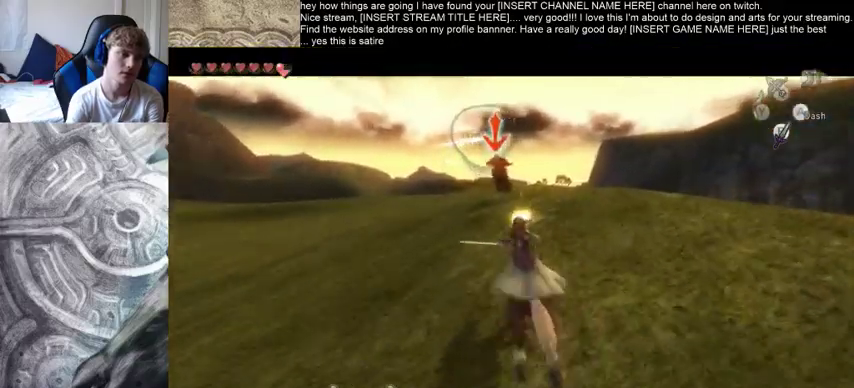
{"buttons": [], "left_stick": "up-left", "right_stick": "center", "events": []}
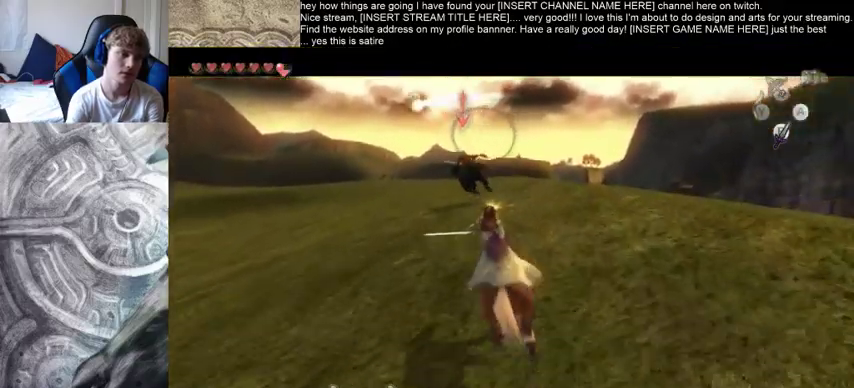
{"buttons": [], "left_stick": "up-left", "right_stick": "center", "events": []}
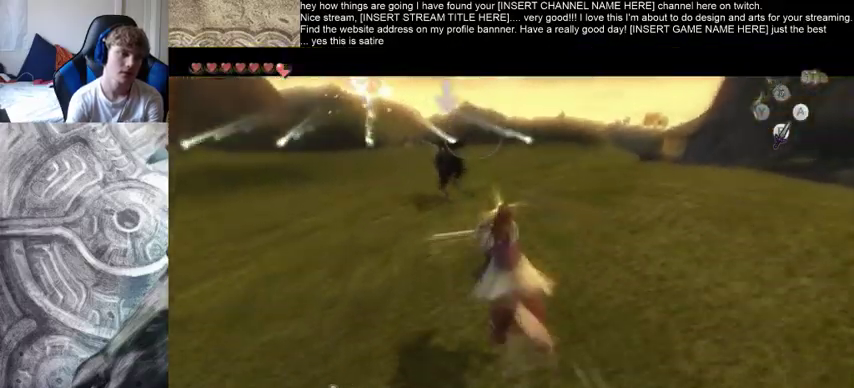
{"buttons": [], "left_stick": "up-left", "right_stick": "center", "events": []}
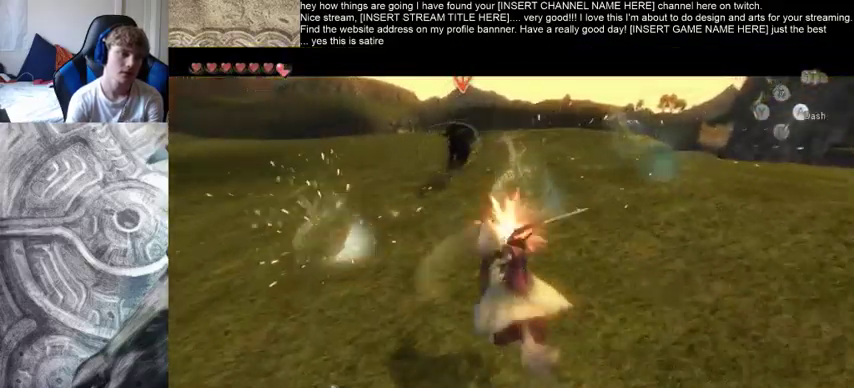
{"buttons": [], "left_stick": "up", "right_stick": "center", "events": [[467, "left_stick", "up"]]}
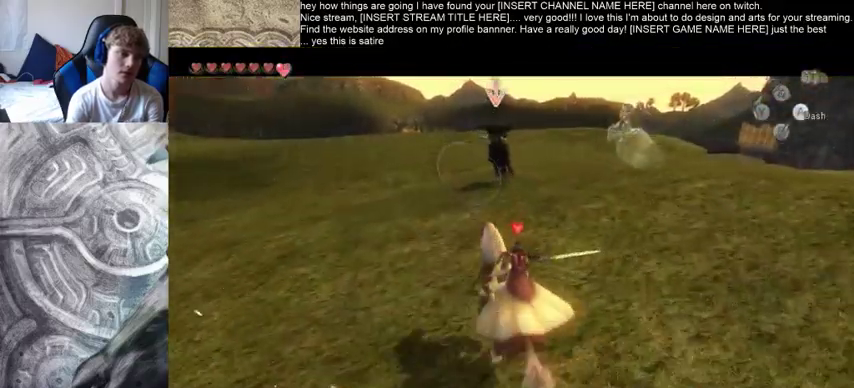
{"buttons": [], "left_stick": "up-left", "right_stick": "center", "events": [[133, "left_stick", "up-left"], [233, "left_stick", "left"], [367, "left_stick", "up-left"]]}
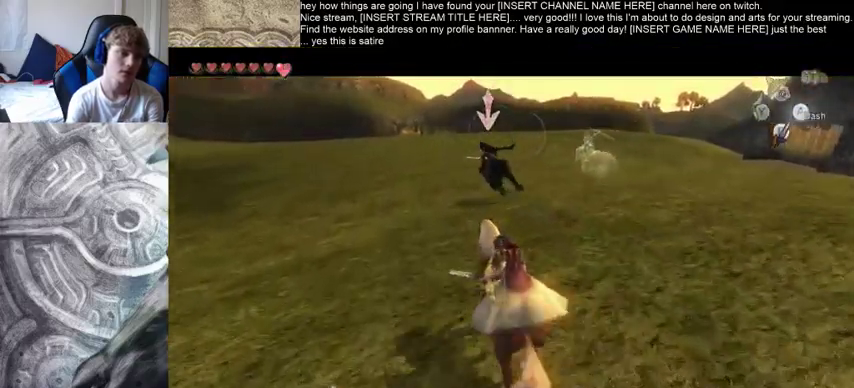
{"buttons": [], "left_stick": "up-left", "right_stick": "center", "events": []}
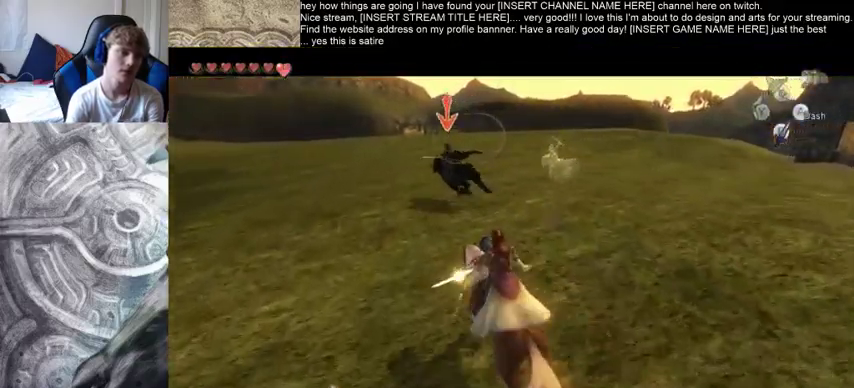
{"buttons": [], "left_stick": "up-left", "right_stick": "center", "events": []}
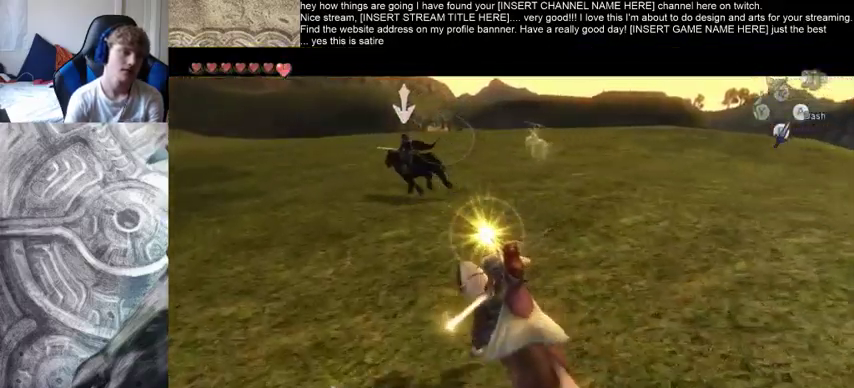
{"buttons": [], "left_stick": "up-left", "right_stick": "center", "events": []}
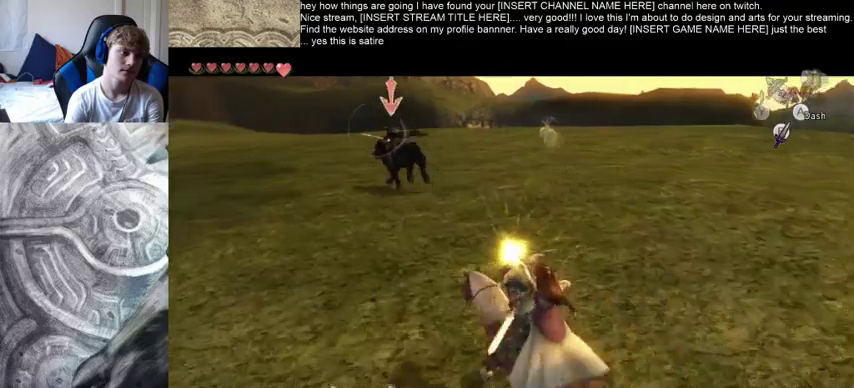
{"buttons": [], "left_stick": "up-left", "right_stick": "center", "events": []}
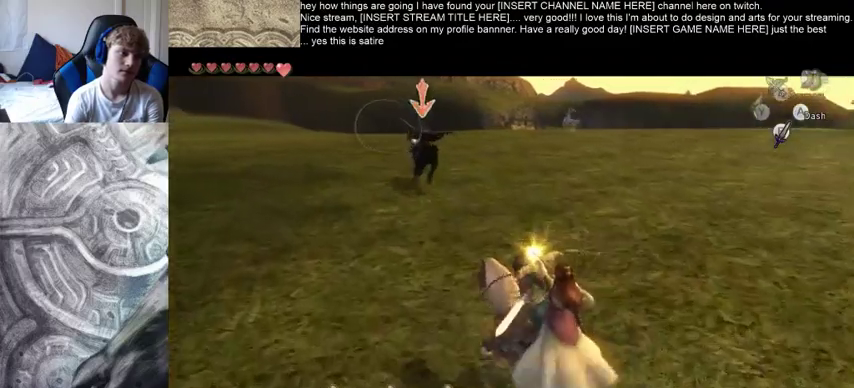
{"buttons": [], "left_stick": "up-left", "right_stick": "center", "events": []}
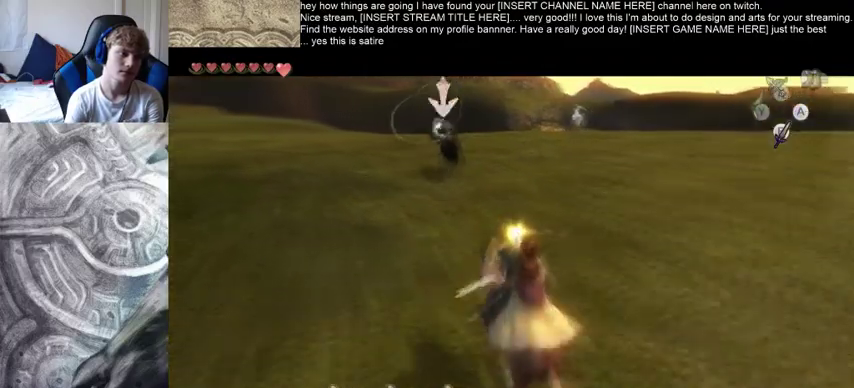
{"buttons": [], "left_stick": "up-left", "right_stick": "center", "events": []}
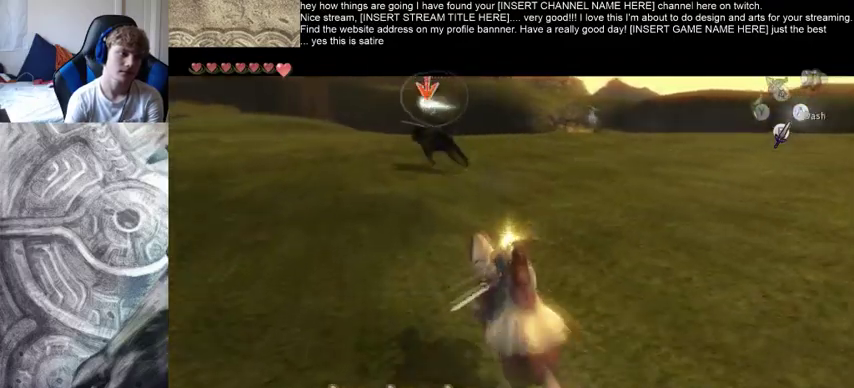
{"buttons": [], "left_stick": "up-left", "right_stick": "center", "events": []}
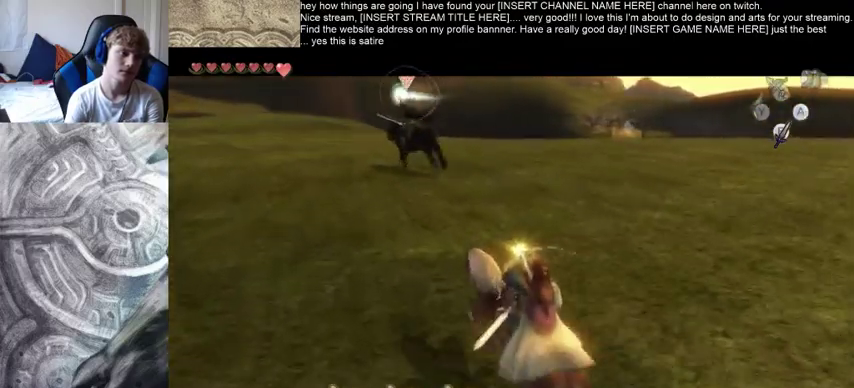
{"buttons": [], "left_stick": "up-left", "right_stick": "center", "events": []}
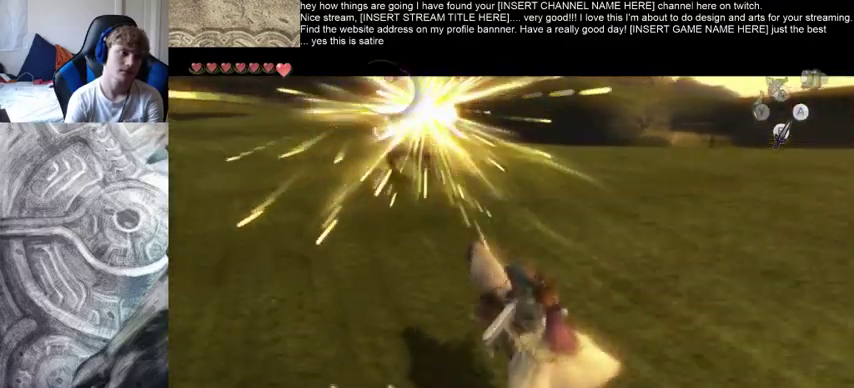
{"buttons": [], "left_stick": "up-left", "right_stick": "center", "events": []}
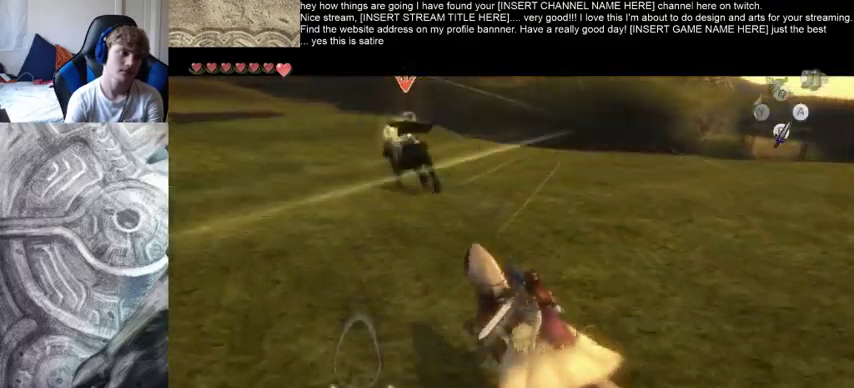
{"buttons": [], "left_stick": "up-left", "right_stick": "center", "events": []}
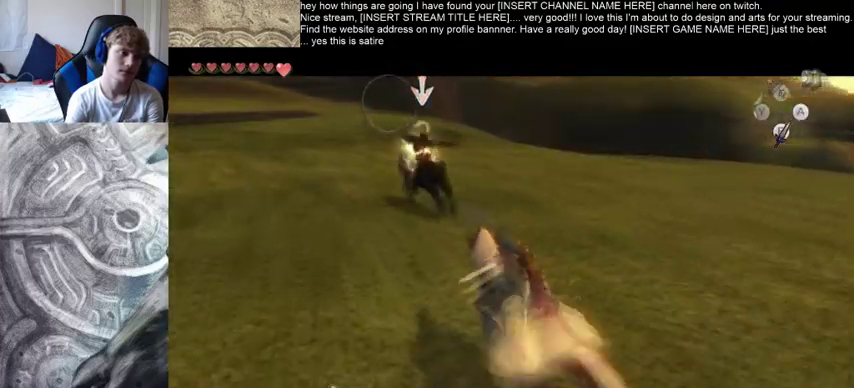
{"buttons": [], "left_stick": "up-left", "right_stick": "center", "events": []}
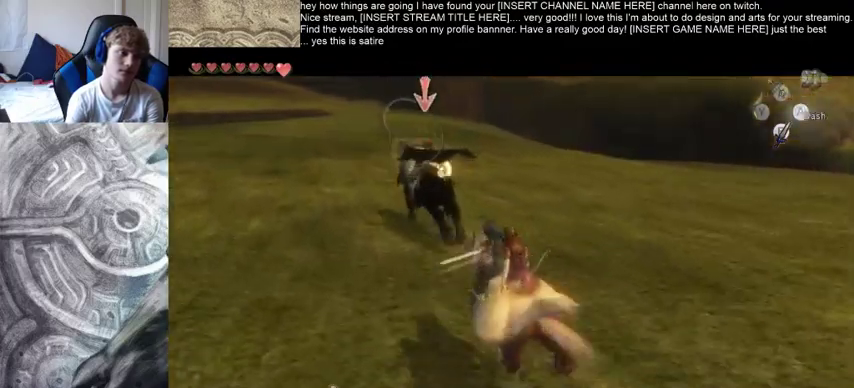
{"buttons": [], "left_stick": "up-left", "right_stick": "center", "events": []}
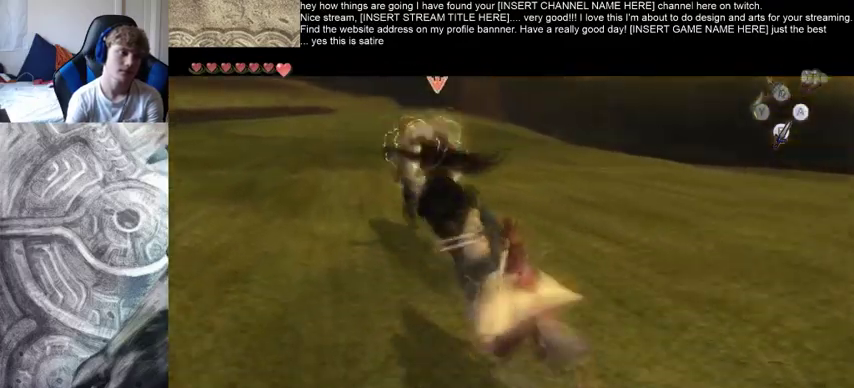
{"buttons": [], "left_stick": "right", "right_stick": "center", "events": [[400, "left_stick", "right"]]}
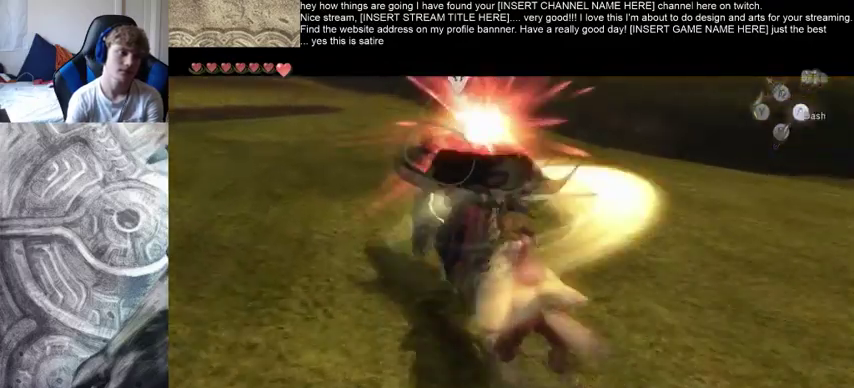
{"buttons": [], "left_stick": "left", "right_stick": "center", "events": [[333, "left_stick", "up"], [500, "left_stick", "left"]]}
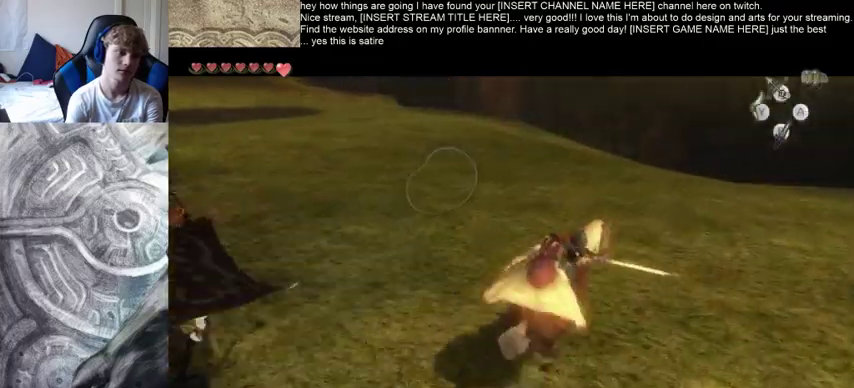
{"buttons": [], "left_stick": "left", "right_stick": "center", "events": []}